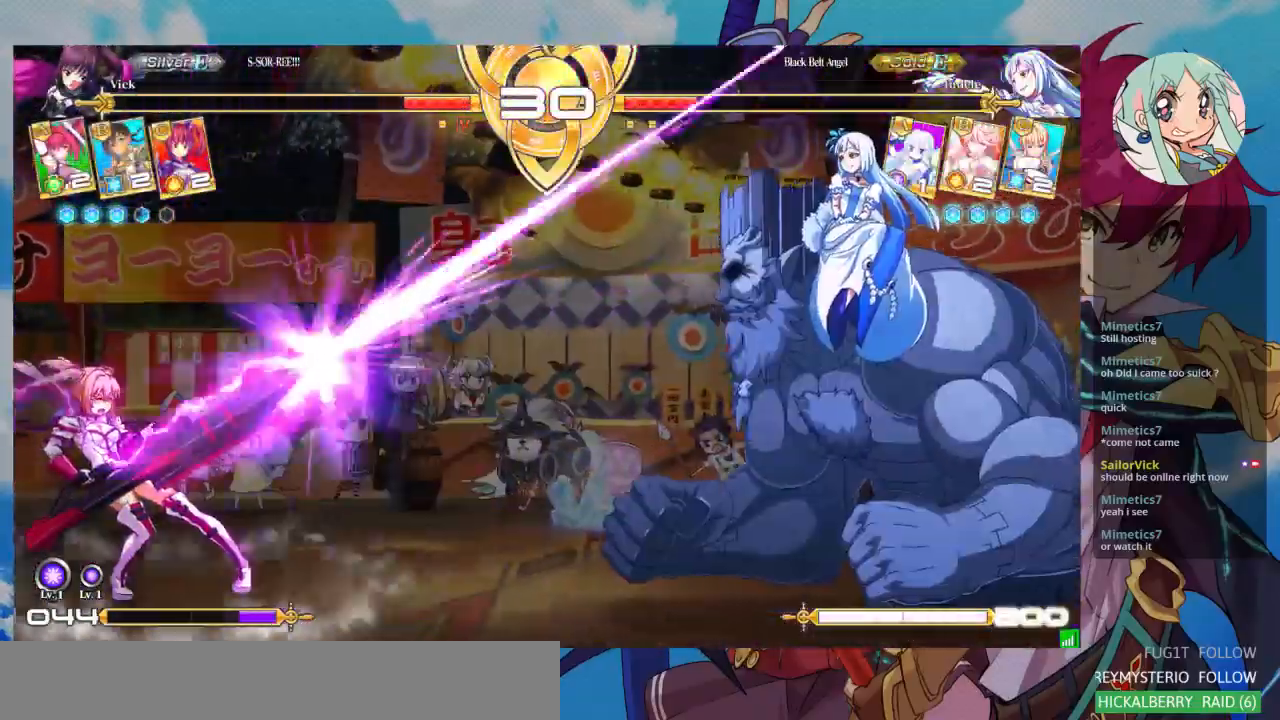
Gameplay with a controller (arcade stick); each line is a JSON object with the inputs held at the frame after it. "events" lists button and stick changes between this image and that frame as [ms after this image, input, new state], when the widget could be followed in between. Not read: L3 R3.
{"buttons": [], "left_stick": "left", "events": [[67, "left_stick", "center"], [200, "left_stick", "left"]]}
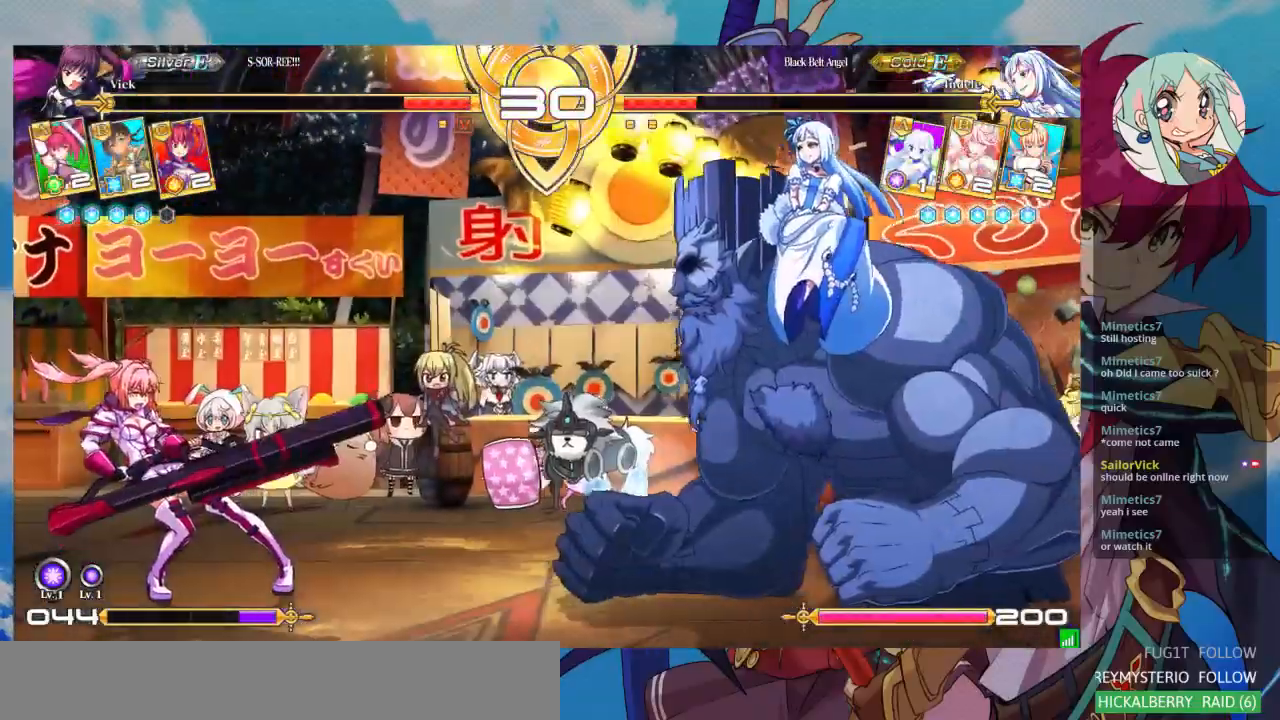
{"buttons": [], "left_stick": "left", "events": []}
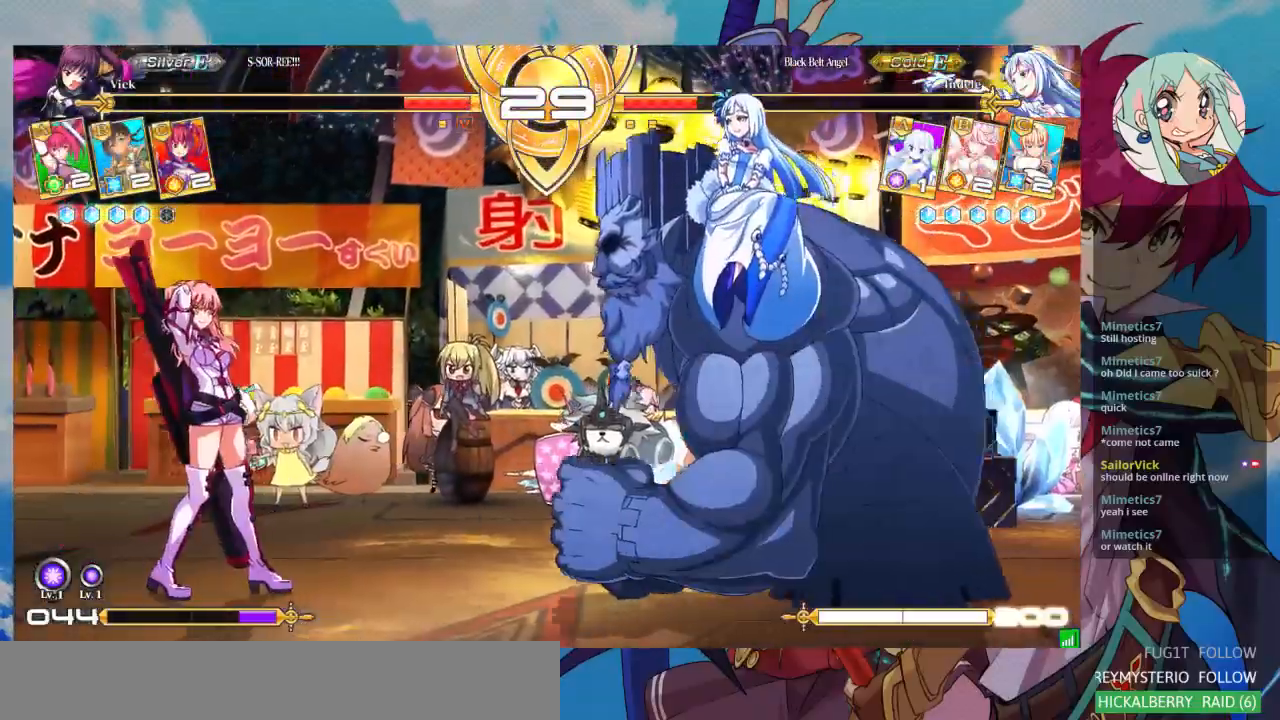
{"buttons": [], "left_stick": "center", "events": [[33, "left_stick", "up-left"], [200, "left_stick", "left"], [300, "left_stick", "center"]]}
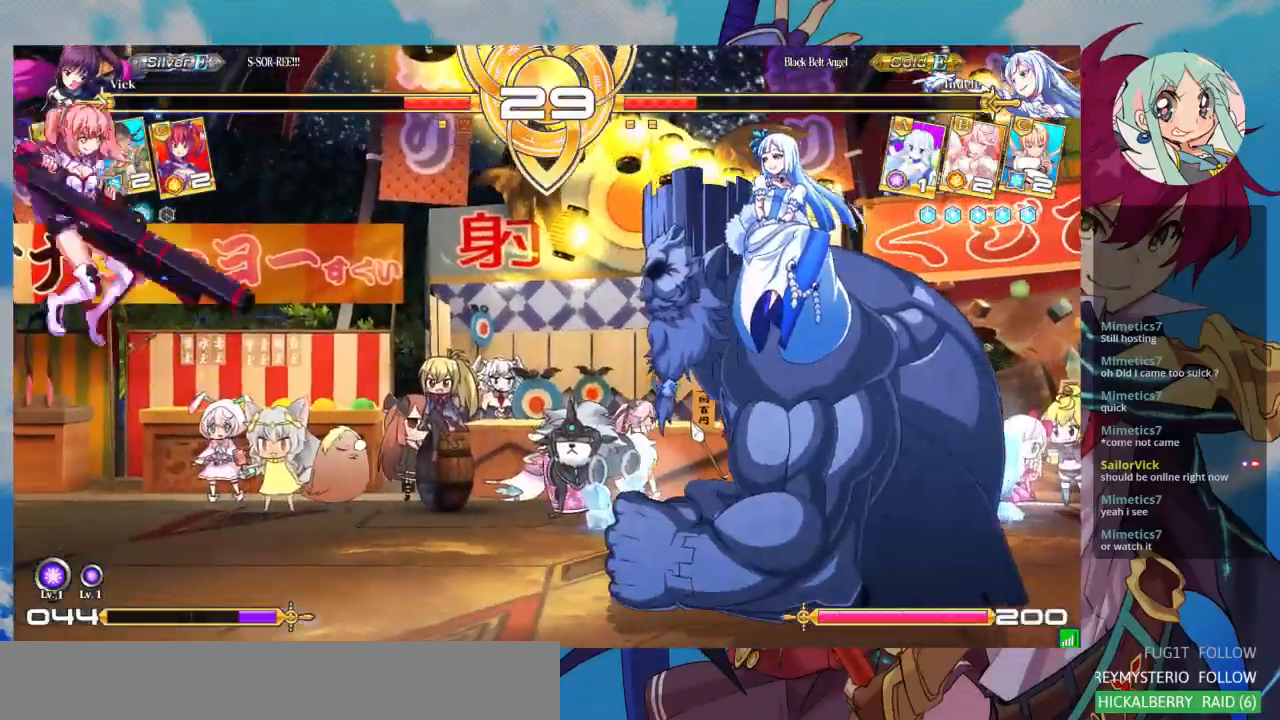
{"buttons": [], "left_stick": "left", "events": [[133, "left_stick", "down"], [233, "left_stick", "center"], [267, "SQUARE", "down"], [333, "SQUARE", "up"], [500, "left_stick", "left"]]}
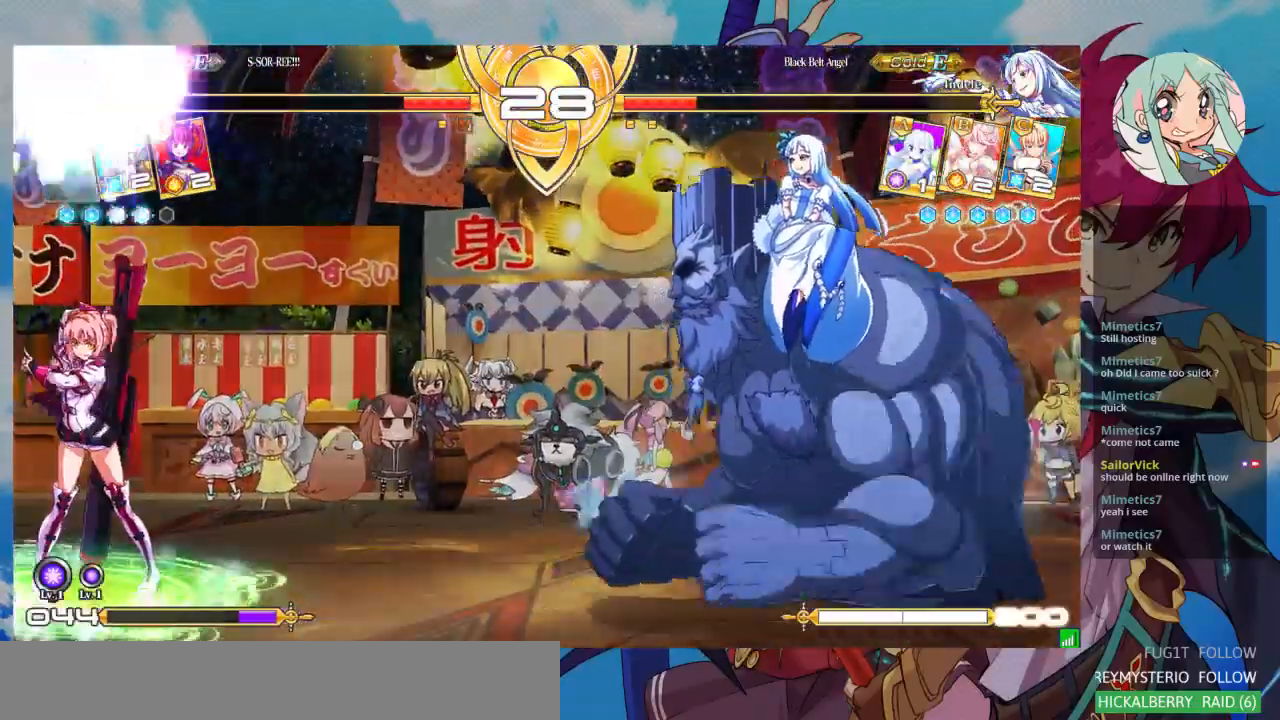
{"buttons": [], "left_stick": "center", "events": [[67, "CROSS", "down"], [67, "left_stick", "center"], [133, "CROSS", "up"], [267, "CROSS", "down"], [333, "CROSS", "up"], [400, "CROSS", "down"], [500, "CROSS", "up"]]}
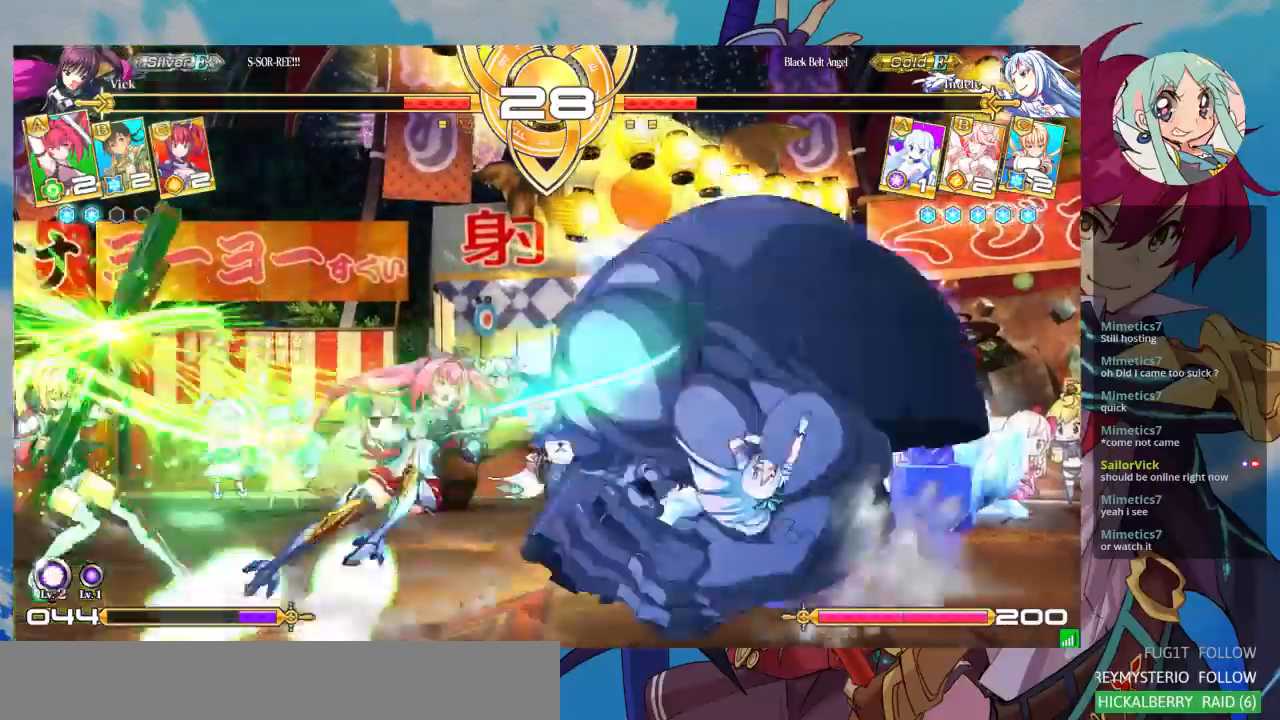
{"buttons": [], "left_stick": "right", "events": [[233, "left_stick", "right"]]}
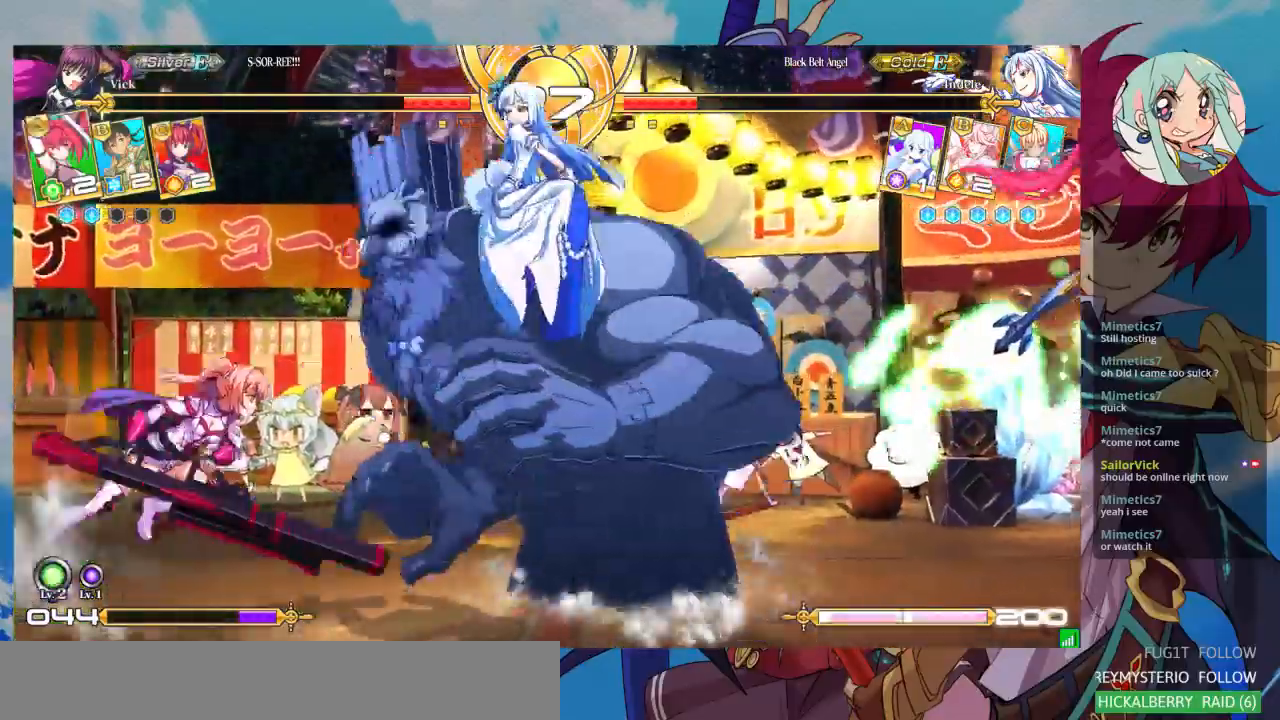
{"buttons": [], "left_stick": "center", "events": [[167, "R1", "down"], [167, "TRIANGLE", "down"], [367, "R1", "up"], [367, "TRIANGLE", "up"], [367, "left_stick", "center"]]}
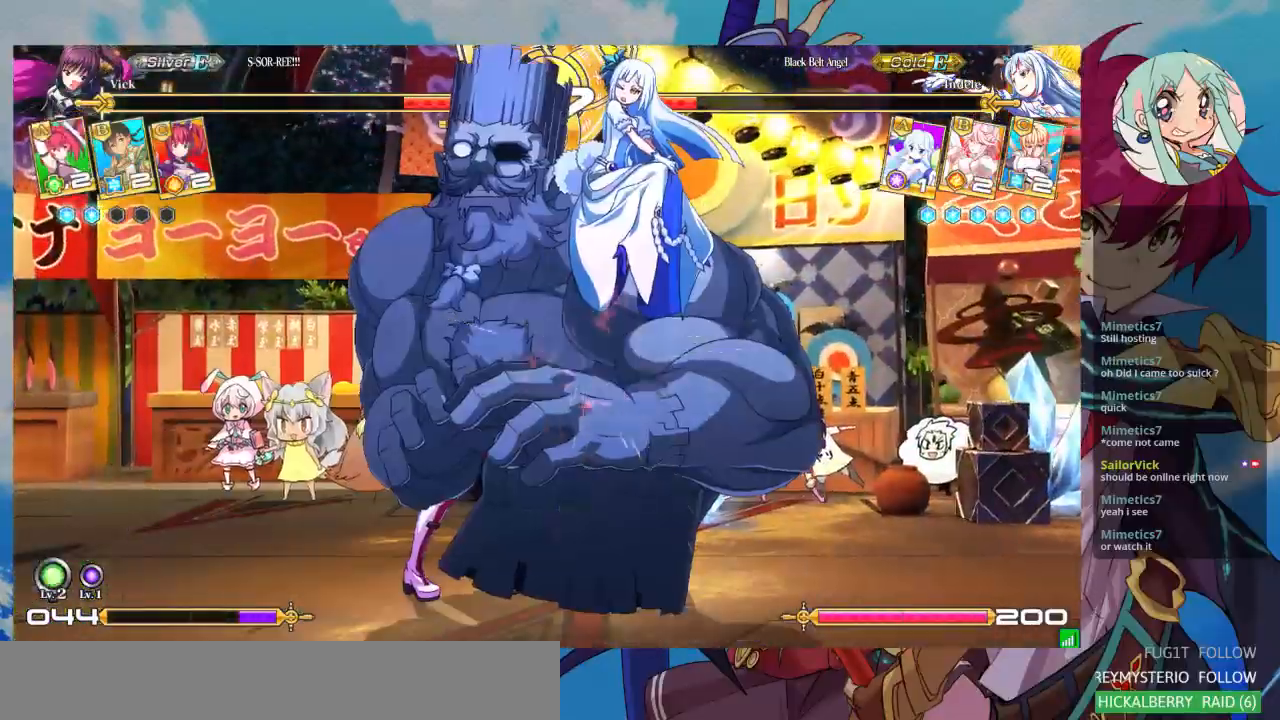
{"buttons": [], "left_stick": "center", "events": []}
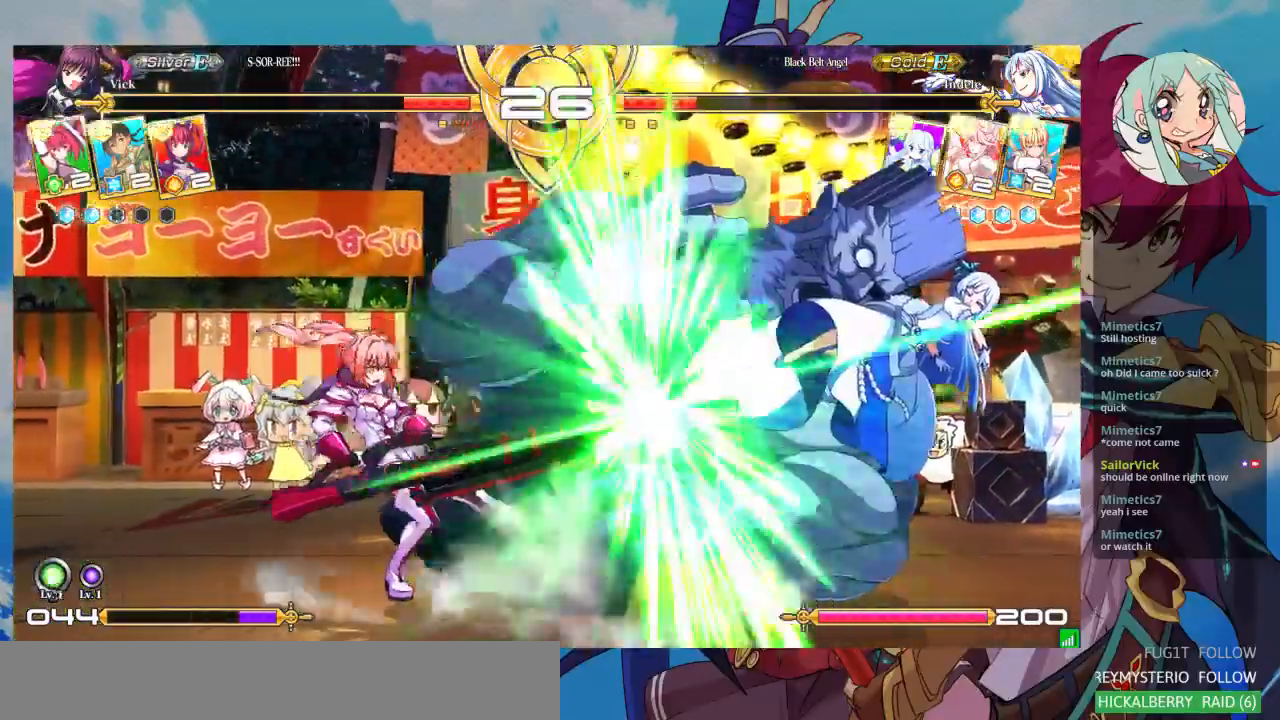
{"buttons": [], "left_stick": "up-right", "events": [[133, "left_stick", "down-left"], [200, "left_stick", "down-right"], [333, "left_stick", "down-left"], [433, "left_stick", "down-right"], [467, "SQUARE", "down"], [467, "TRIANGLE", "down"], [500, "SQUARE", "up"], [500, "TRIANGLE", "up"], [500, "left_stick", "up-right"]]}
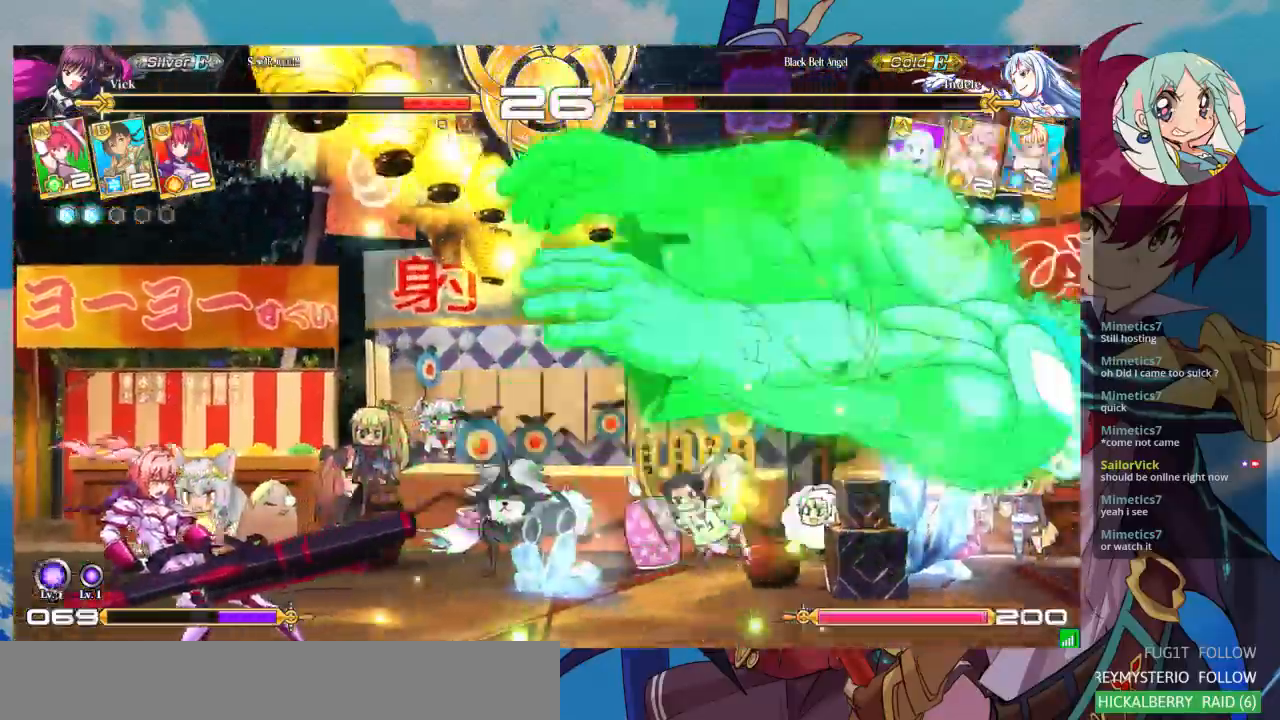
{"buttons": [], "left_stick": "right", "events": [[33, "left_stick", "center"], [500, "left_stick", "right"]]}
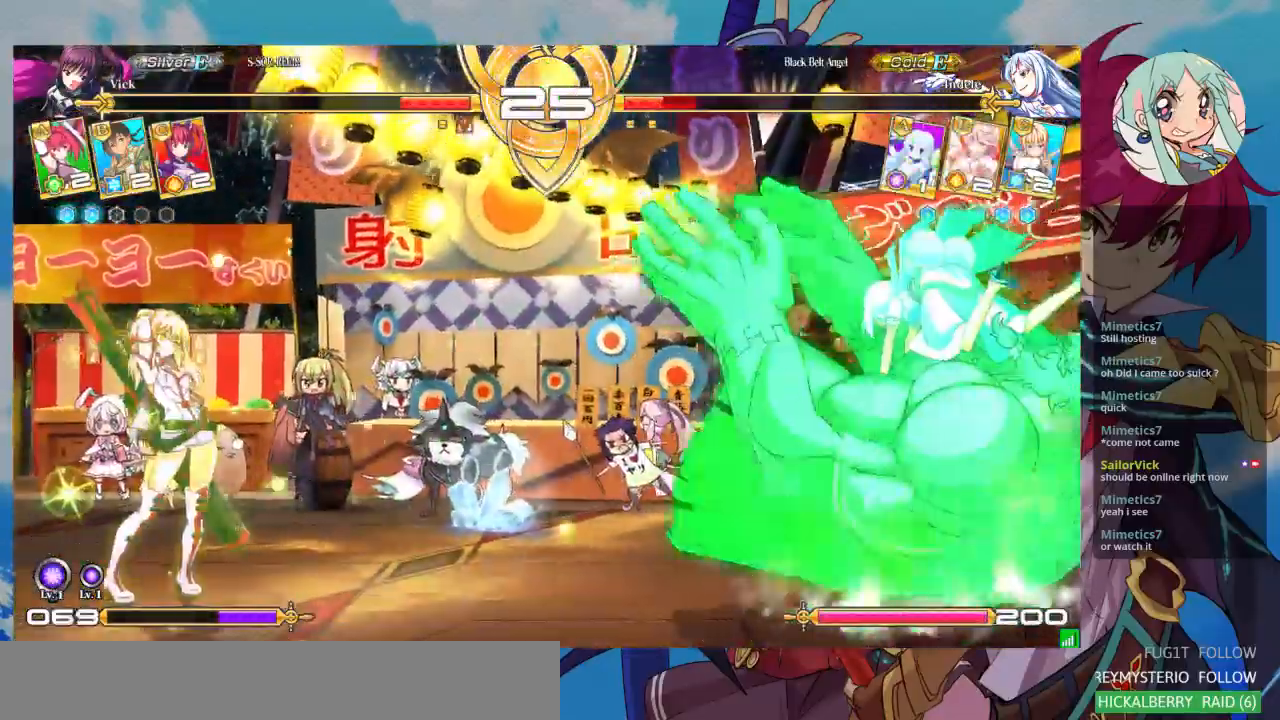
{"buttons": [], "left_stick": "center", "events": [[67, "left_stick", "center"], [133, "left_stick", "right"], [333, "left_stick", "up"], [433, "left_stick", "right"], [500, "left_stick", "center"]]}
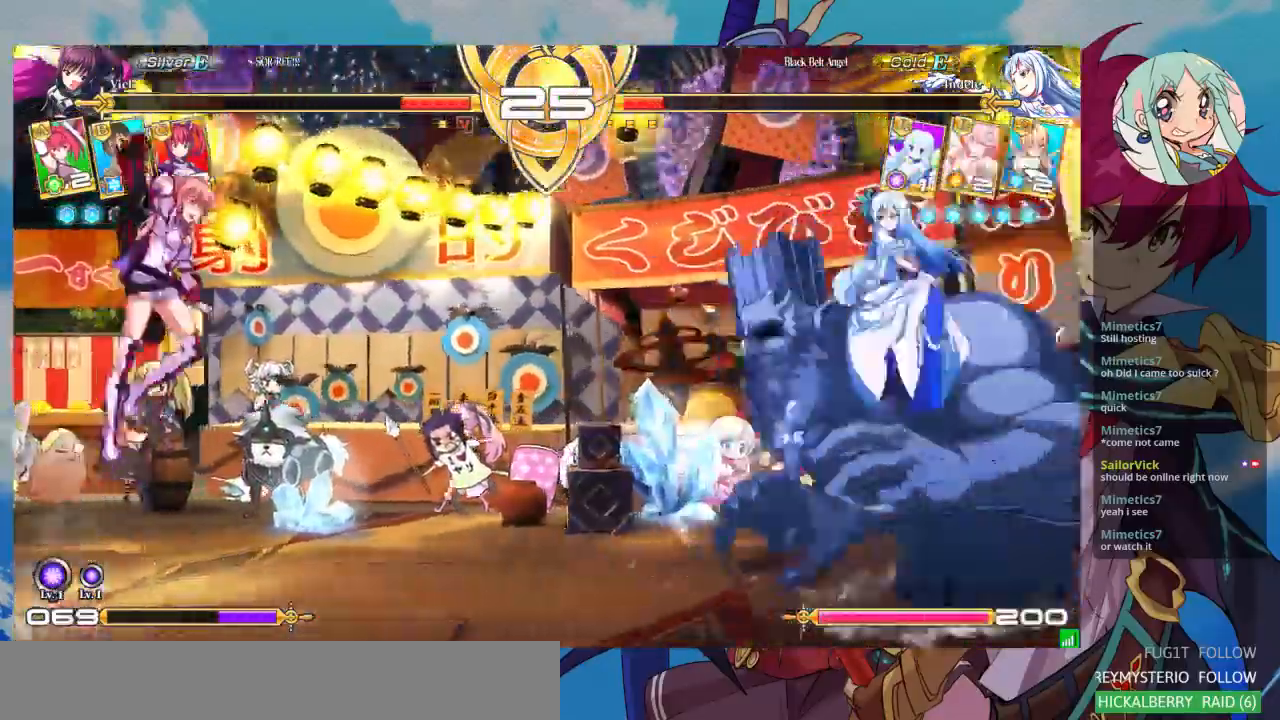
{"buttons": ["R1"], "left_stick": "center", "events": [[67, "left_stick", "right"], [167, "left_stick", "center"], [400, "R1", "down"]]}
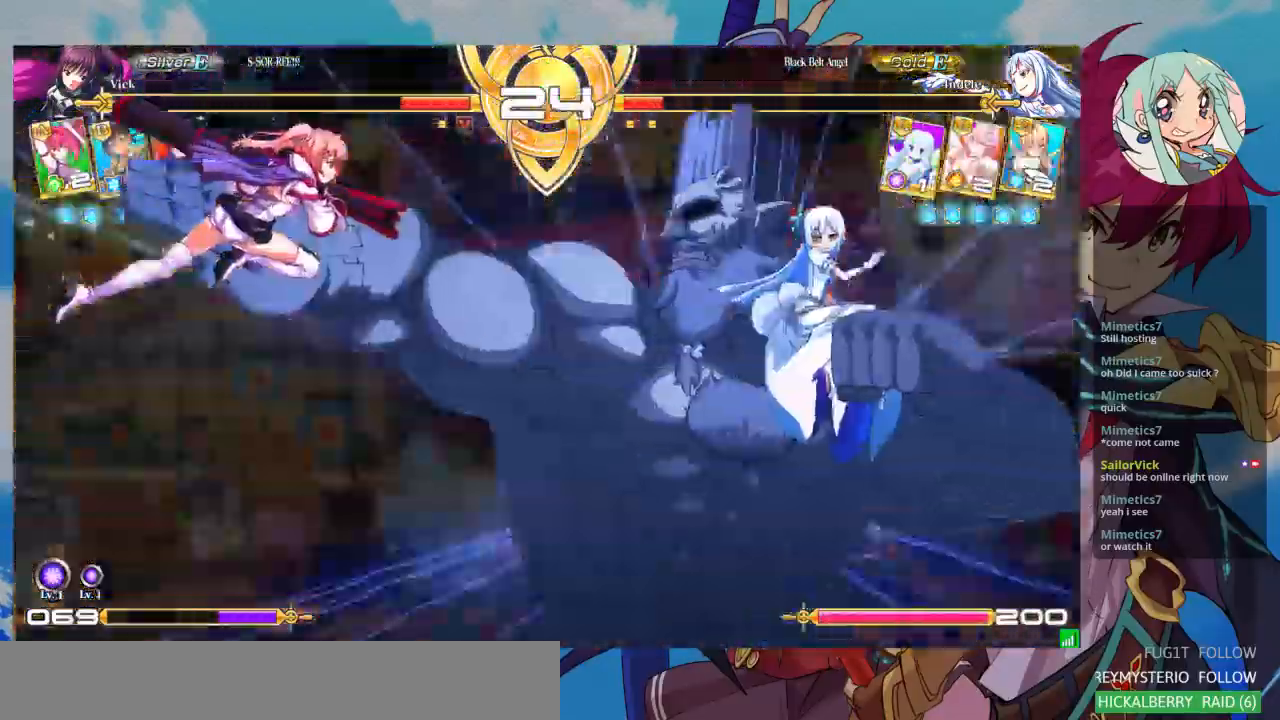
{"buttons": [], "left_stick": "left", "events": [[33, "R1", "up"], [167, "left_stick", "down"], [267, "left_stick", "down-left"], [467, "left_stick", "left"]]}
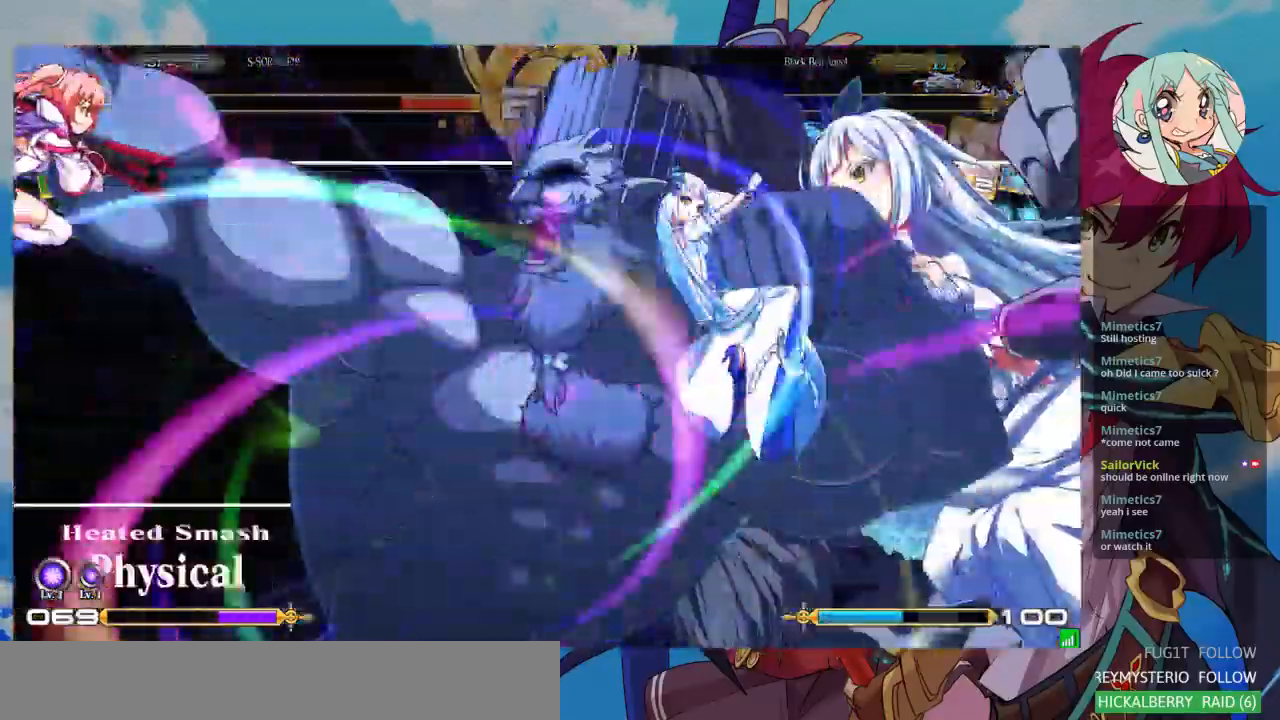
{"buttons": [], "left_stick": "left", "events": []}
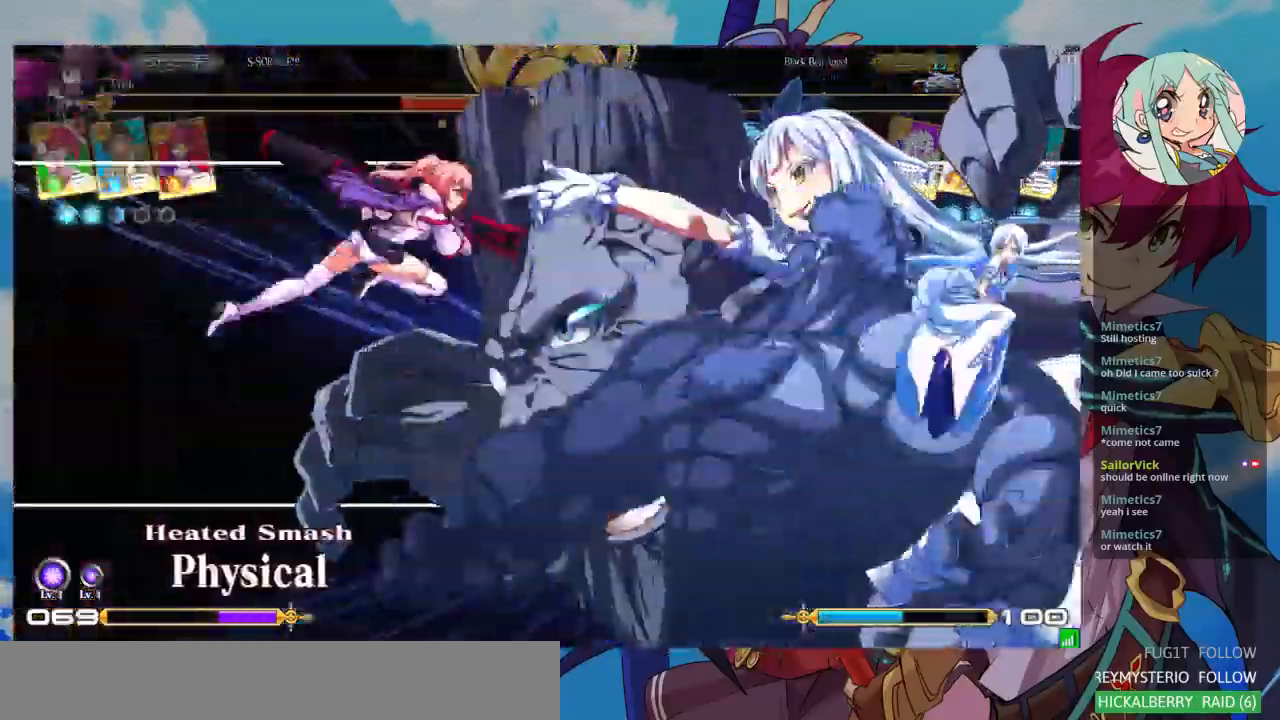
{"buttons": [], "left_stick": "left", "events": [[133, "R1", "down"], [267, "R1", "up"]]}
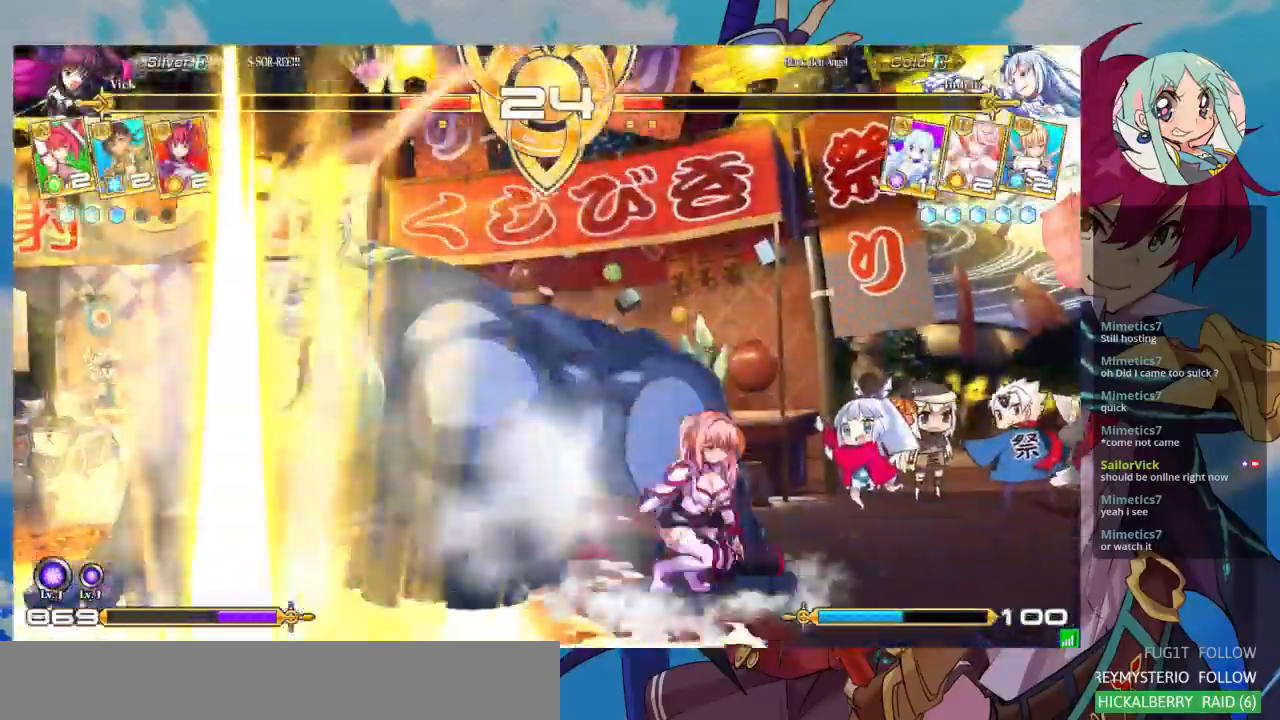
{"buttons": [], "left_stick": "center", "events": [[100, "left_stick", "down"], [167, "SQUARE", "down"], [167, "left_stick", "down-right"], [333, "SQUARE", "up"], [367, "TRIANGLE", "down"], [367, "left_stick", "center"], [467, "TRIANGLE", "up"]]}
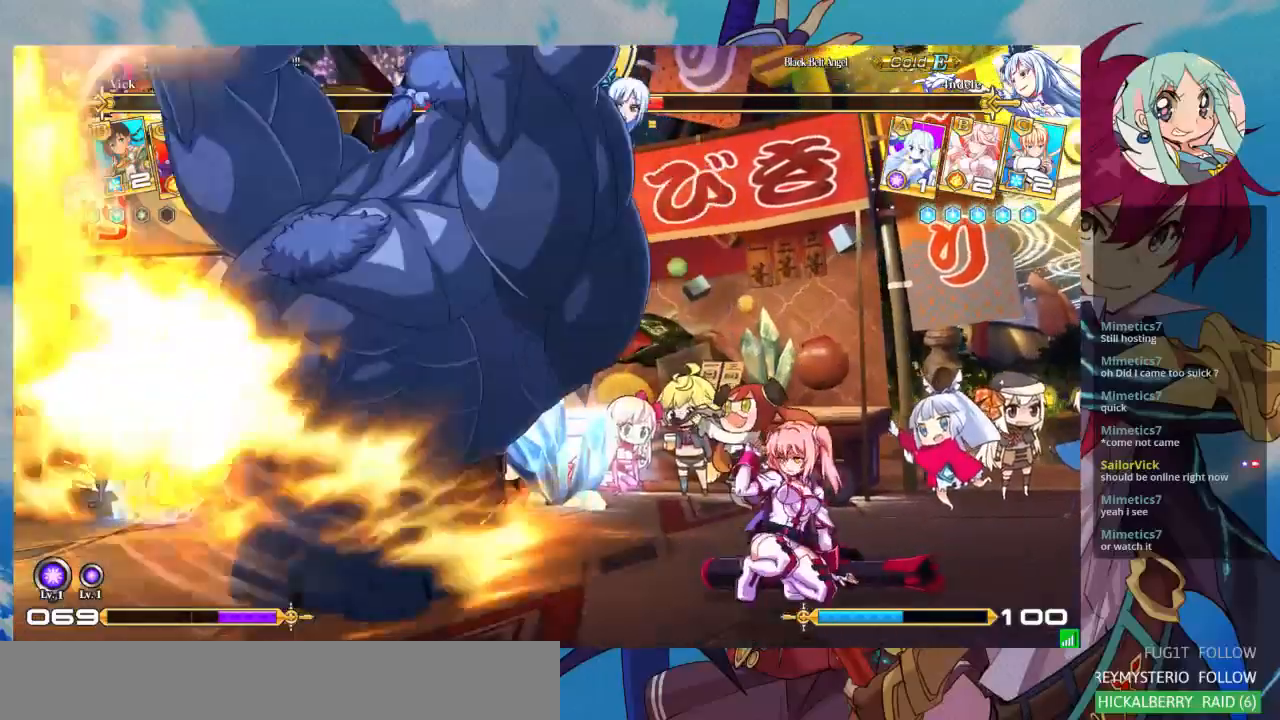
{"buttons": [], "left_stick": "center", "events": [[200, "R1", "down"], [333, "R1", "up"]]}
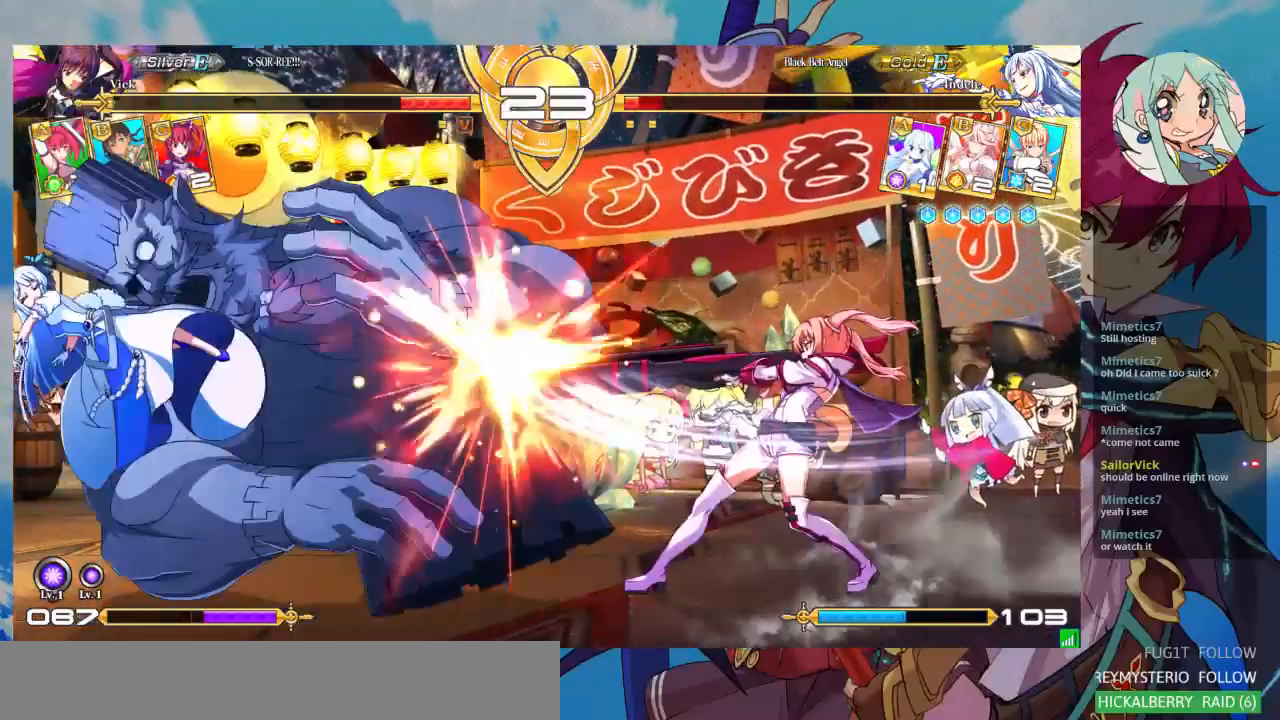
{"buttons": ["SQUARE", "TRIANGLE"], "left_stick": "center", "events": [[67, "left_stick", "down"], [133, "left_stick", "center"], [167, "SQUARE", "down"], [167, "TRIANGLE", "down"], [233, "SQUARE", "up"], [233, "TRIANGLE", "up"], [500, "SQUARE", "down"], [500, "TRIANGLE", "down"]]}
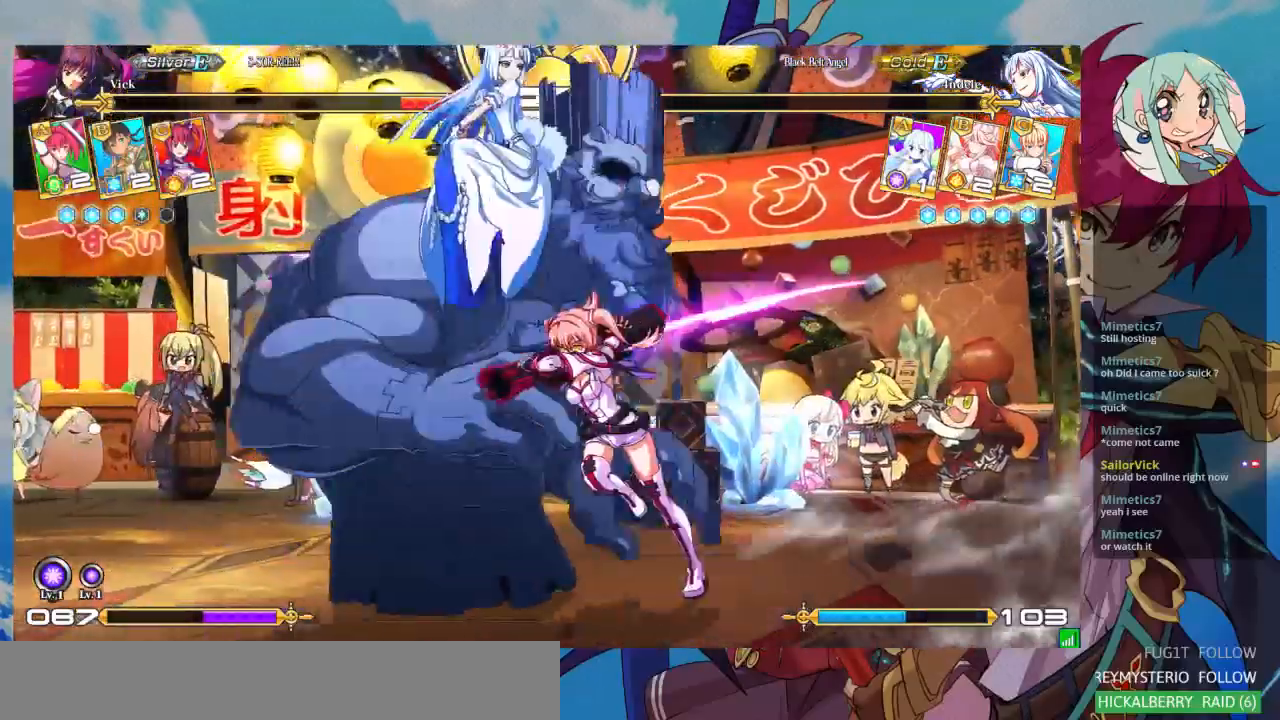
{"buttons": [], "left_stick": "center", "events": [[33, "SQUARE", "up"], [33, "TRIANGLE", "up"]]}
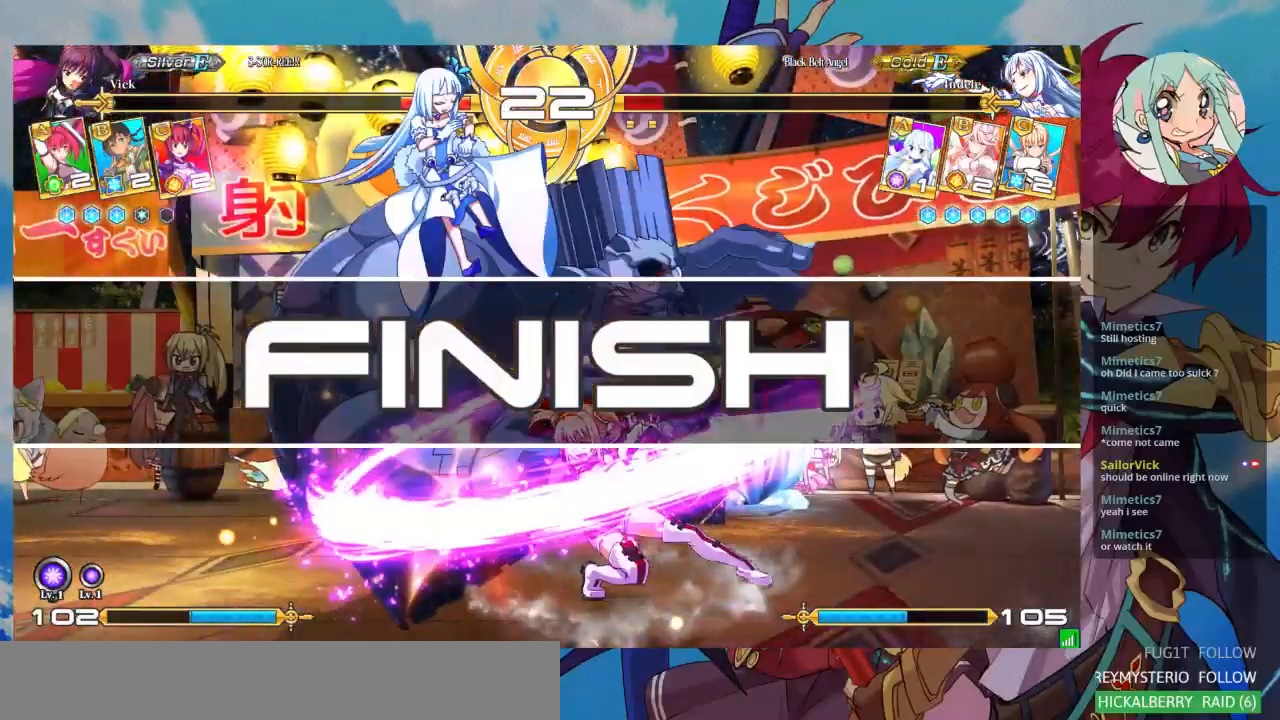
{"buttons": [], "left_stick": "center", "events": []}
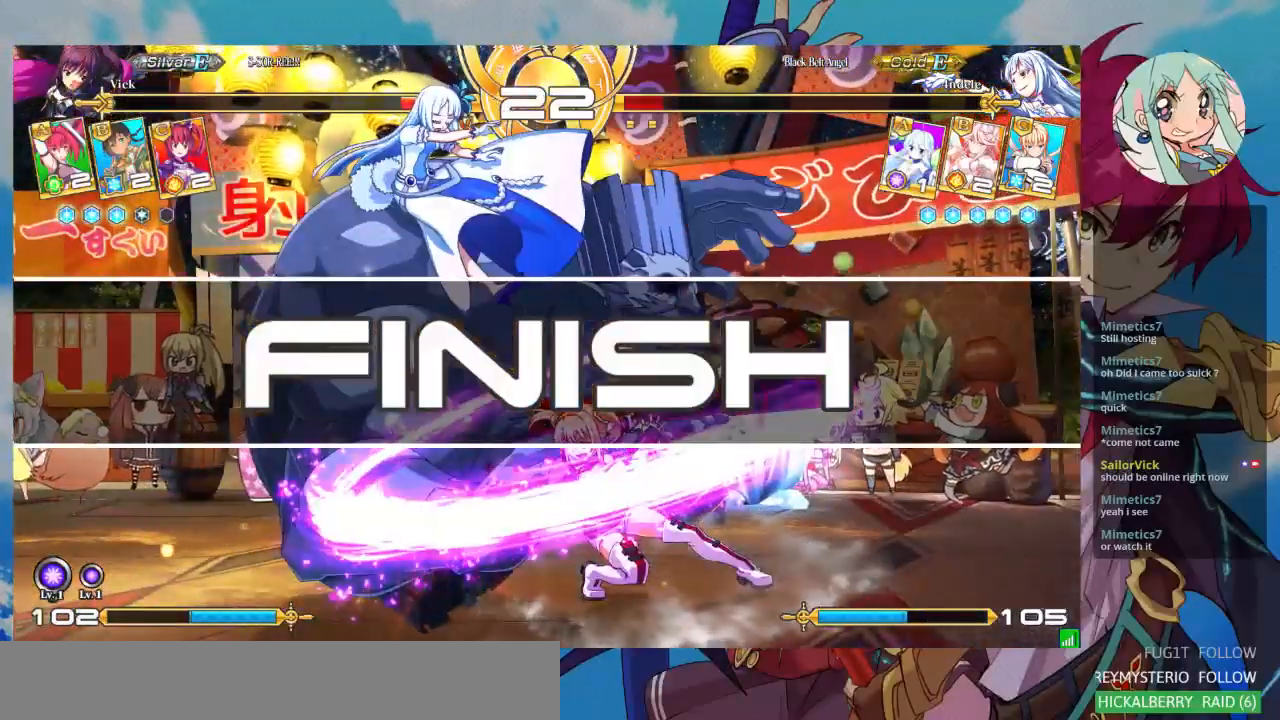
{"buttons": [], "left_stick": "center", "events": []}
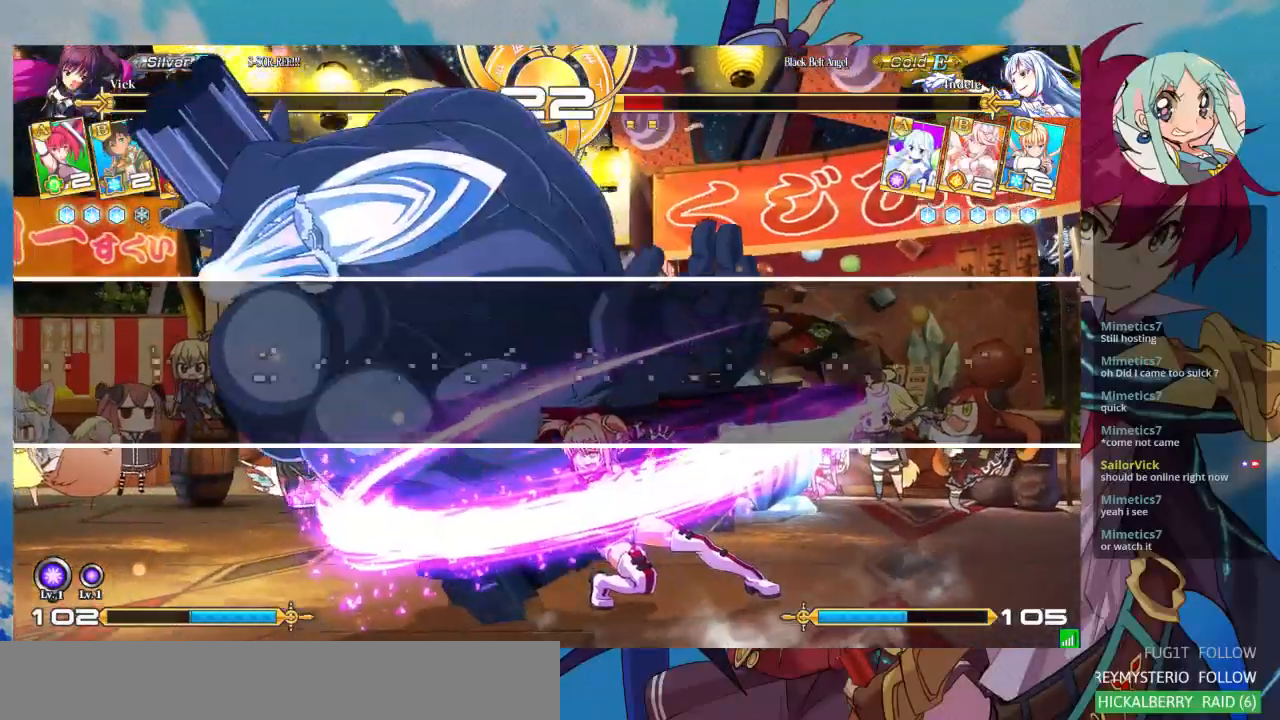
{"buttons": [], "left_stick": "center", "events": []}
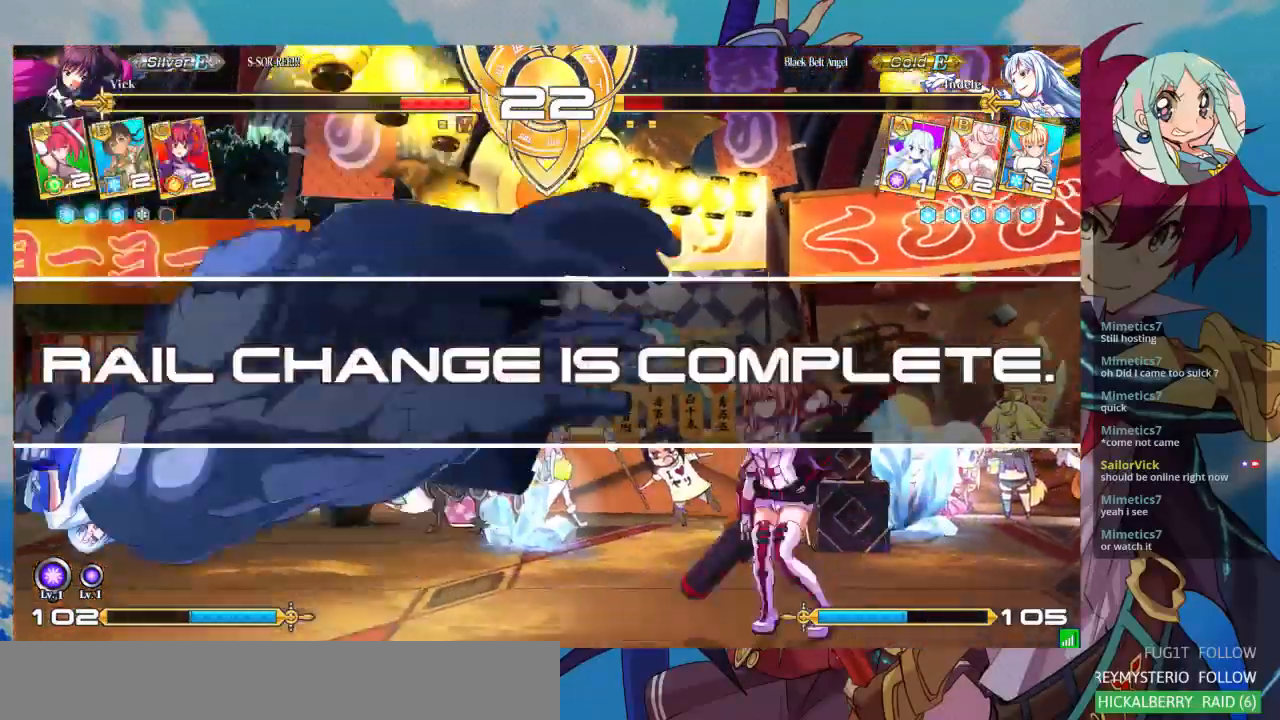
{"buttons": [], "left_stick": "center", "events": []}
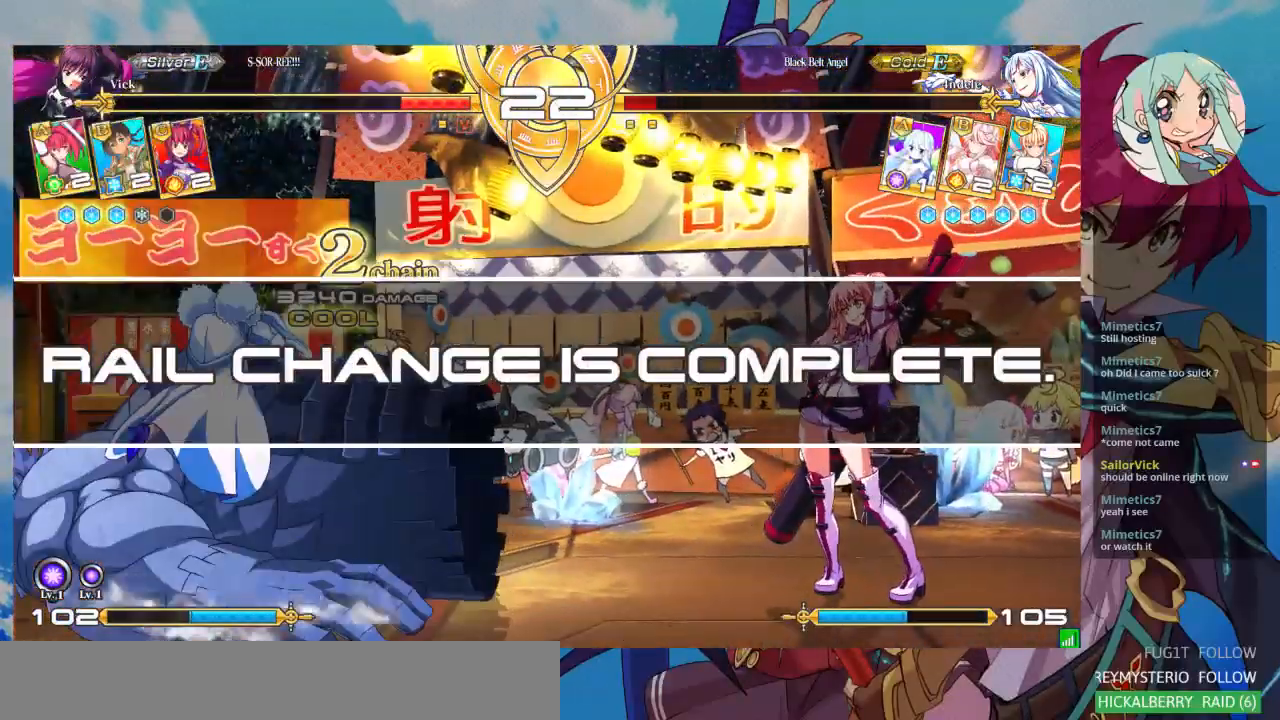
{"buttons": [], "left_stick": "center", "events": []}
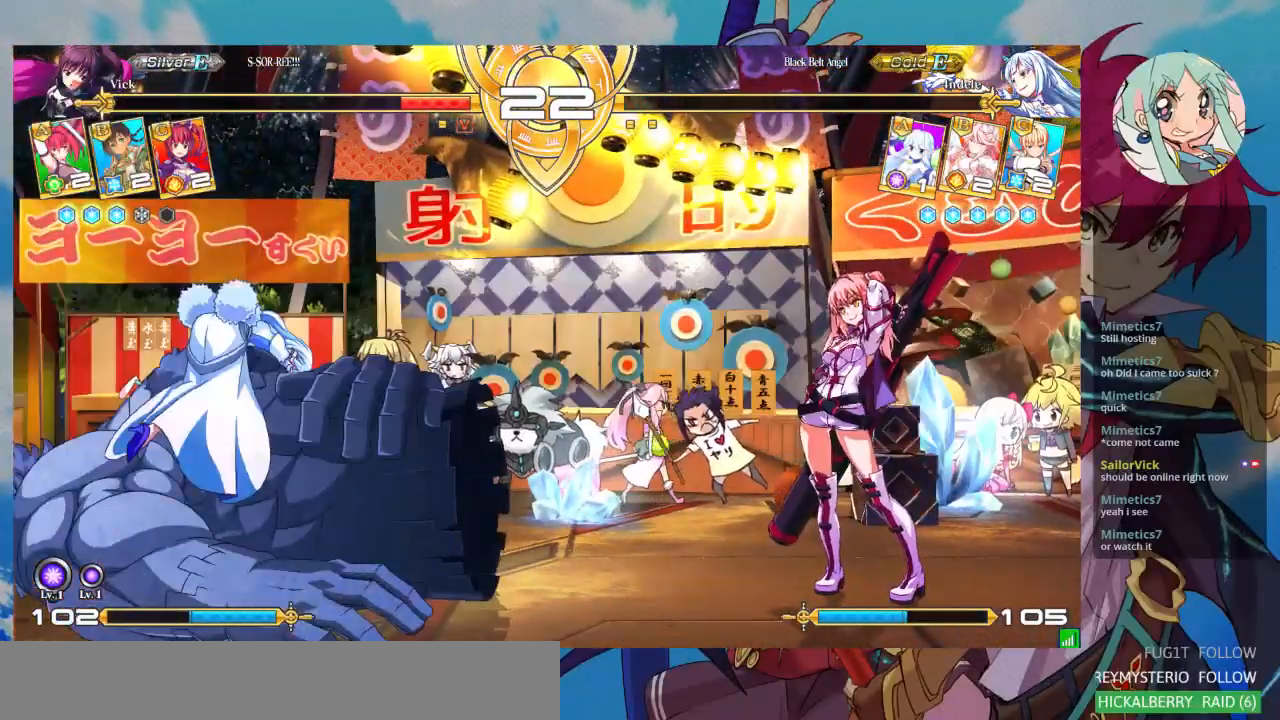
{"buttons": [], "left_stick": "center", "events": []}
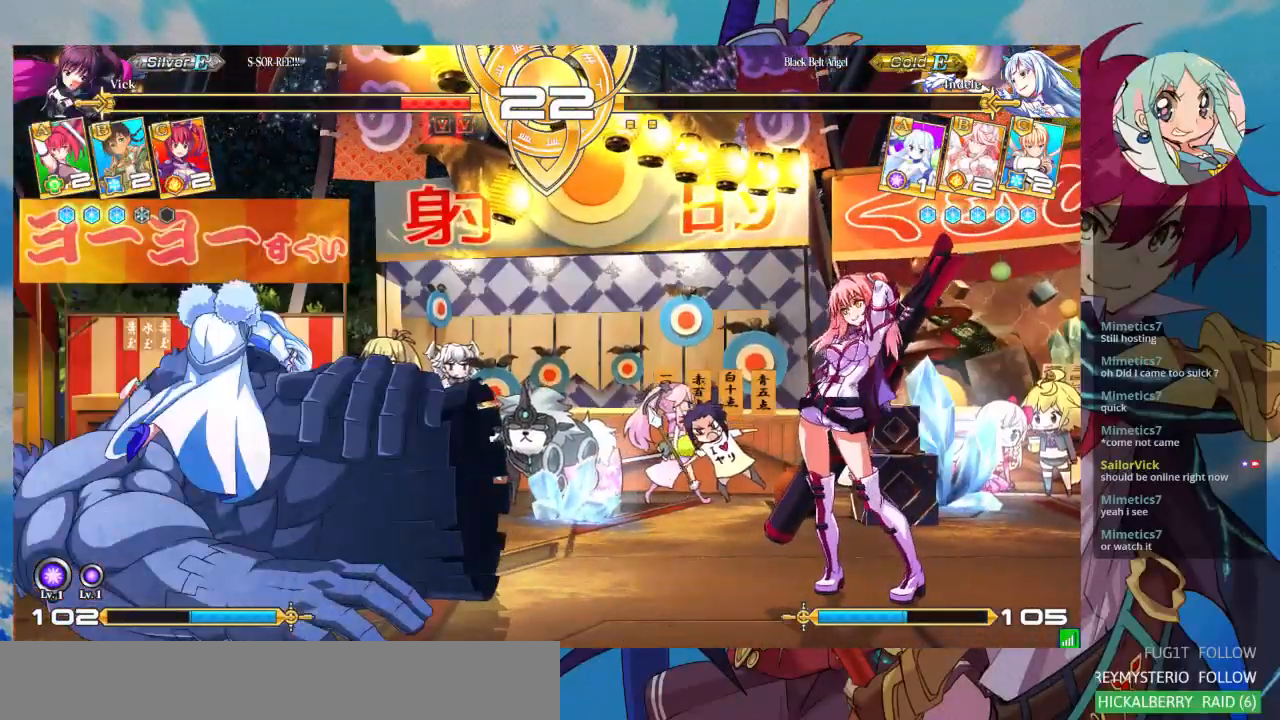
{"buttons": [], "left_stick": "center", "events": []}
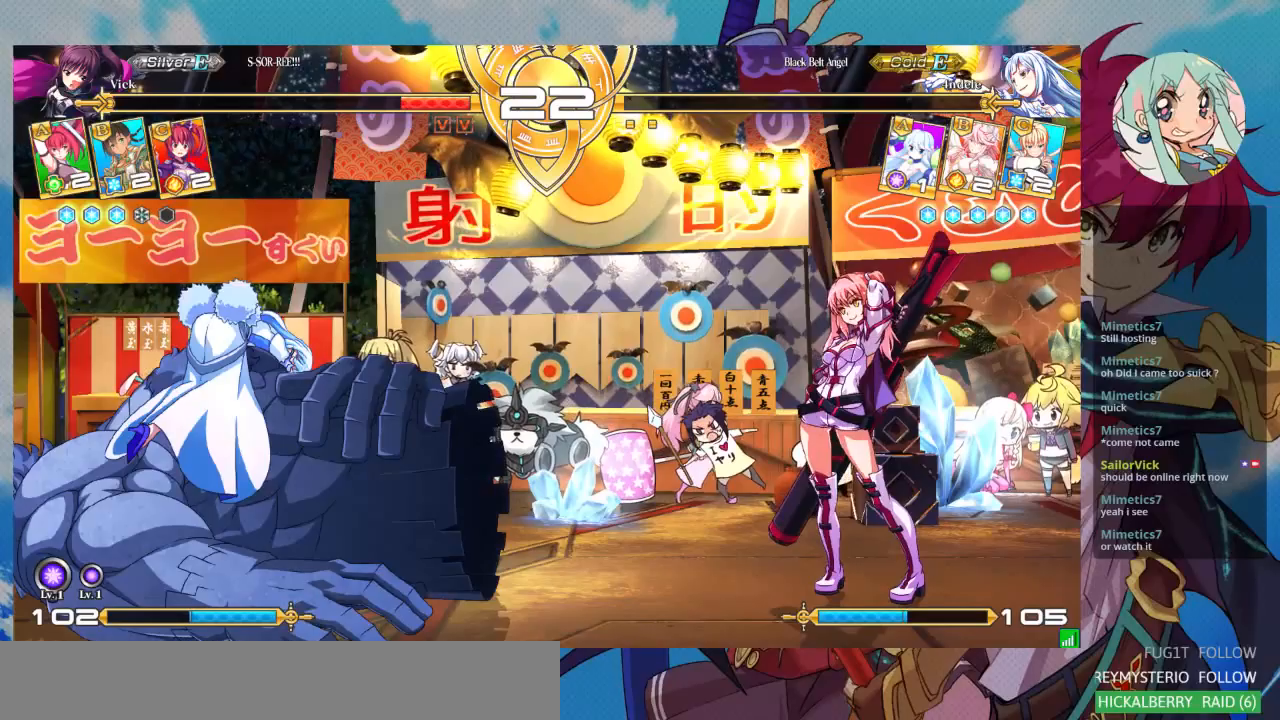
{"buttons": [], "left_stick": "center", "events": []}
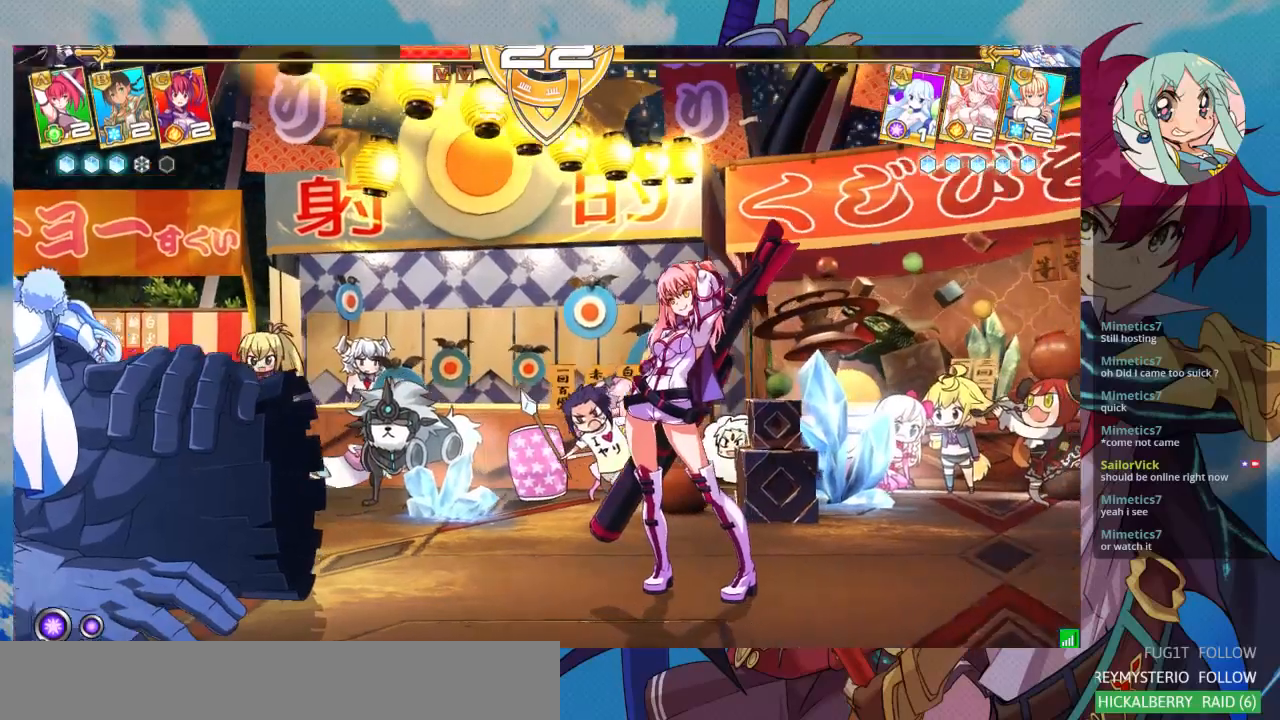
{"buttons": [], "left_stick": "center", "events": []}
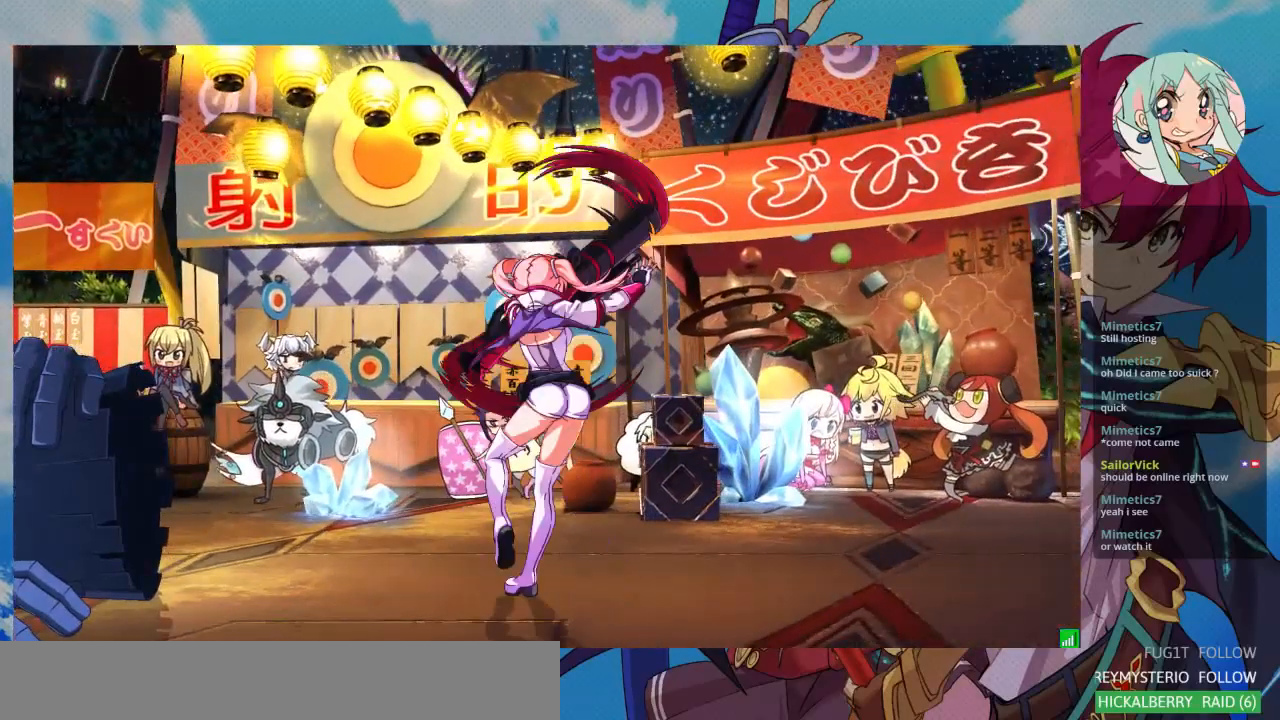
{"buttons": [], "left_stick": "center", "events": [[367, "SQUARE", "down"], [500, "SQUARE", "up"]]}